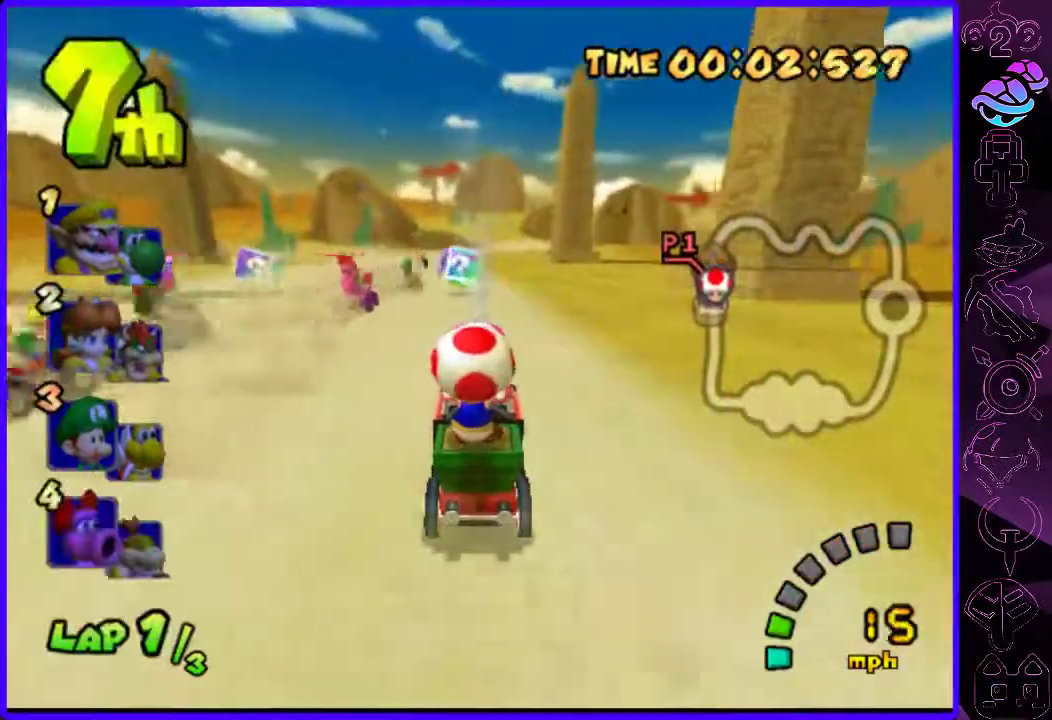
Gameplay with a controller (Xbox layout); each line is a JSON object with the inputs held at the frame after it. "events" lists button and stick changes between this image and that frame as [ms after this image, input, new state], when the widget could be followed in between.
{"buttons": [], "left_stick": "center", "right_stick": "center", "events": [[400, "B", "up"]]}
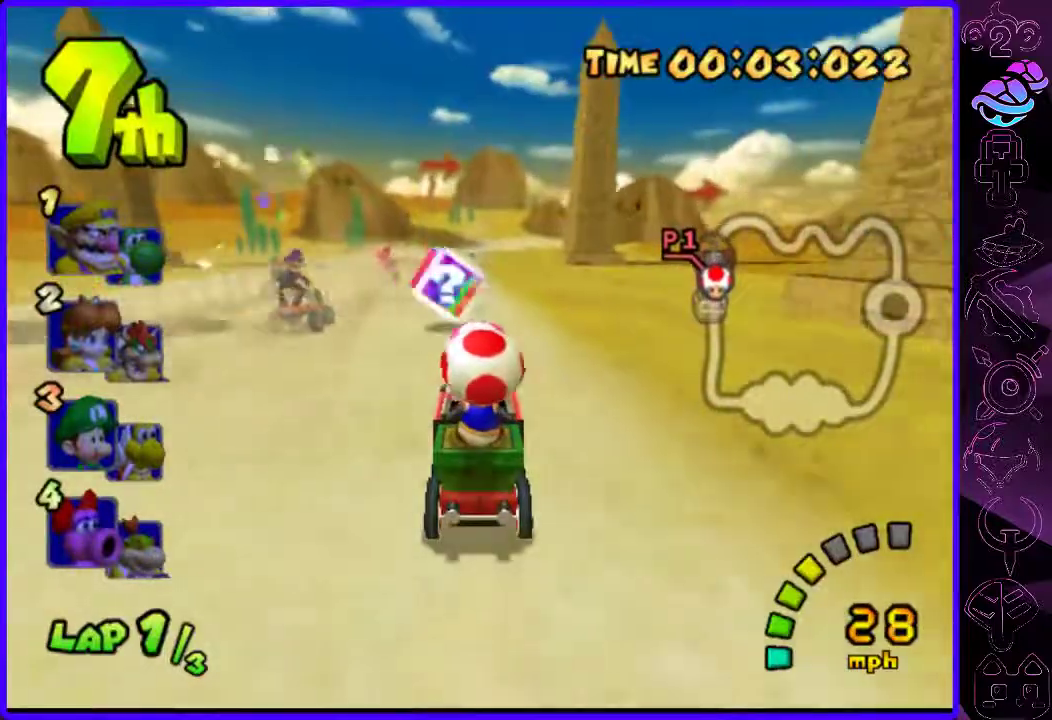
{"buttons": ["A"], "left_stick": "center", "right_stick": "center", "events": [[60, "B", "down"], [160, "B", "up"], [240, "A", "down"]]}
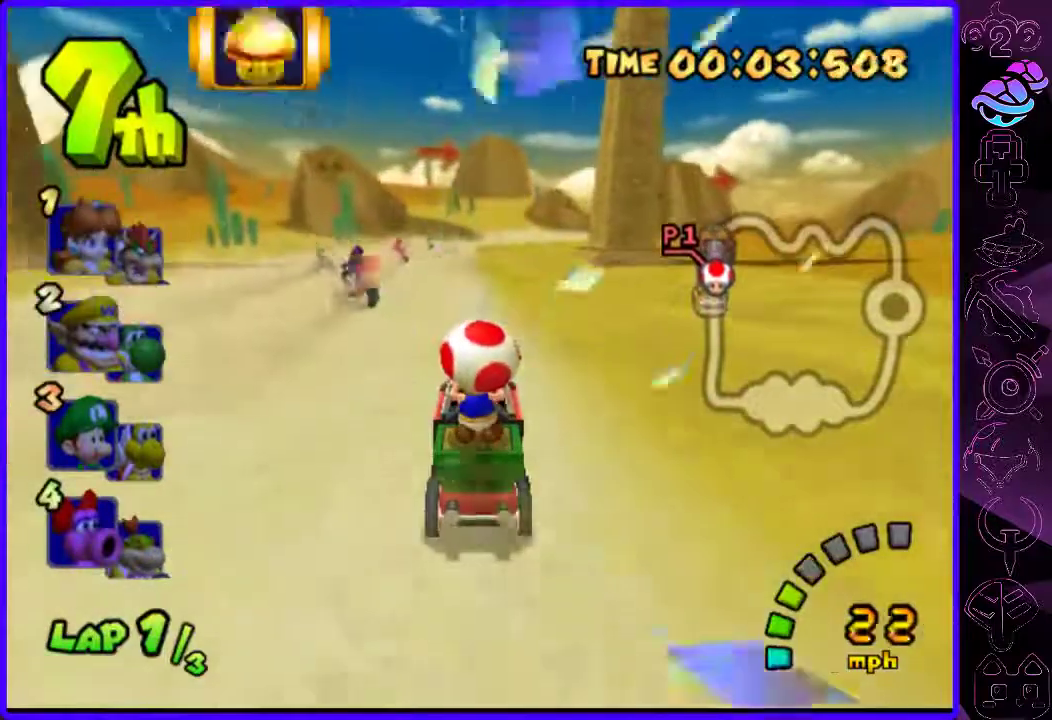
{"buttons": ["A"], "left_stick": "center", "right_stick": "center", "events": []}
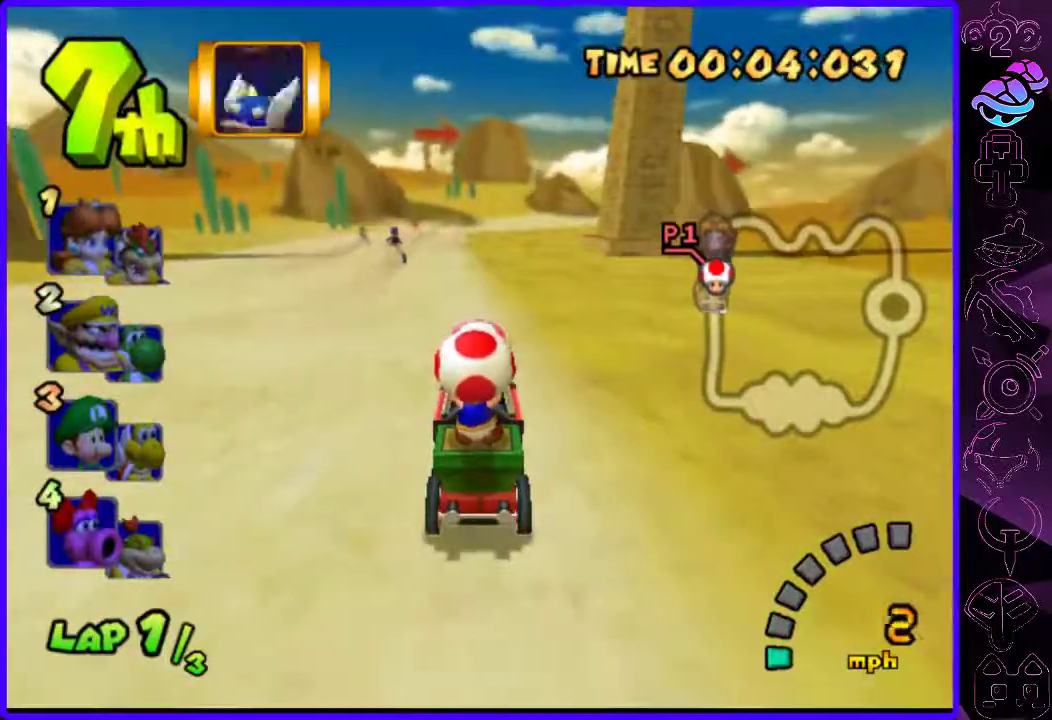
{"buttons": ["A"], "left_stick": "center", "right_stick": "center", "events": []}
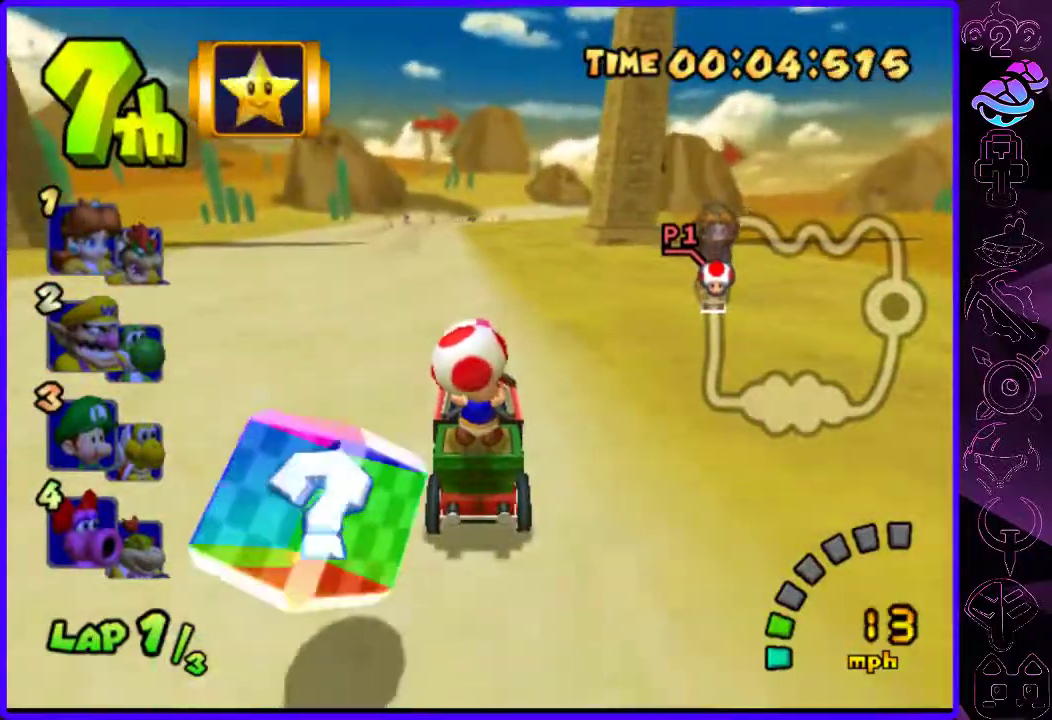
{"buttons": ["B"], "left_stick": "center", "right_stick": "center", "events": [[20, "R1", "down"], [80, "R1", "up"], [100, "A", "up"], [200, "B", "down"]]}
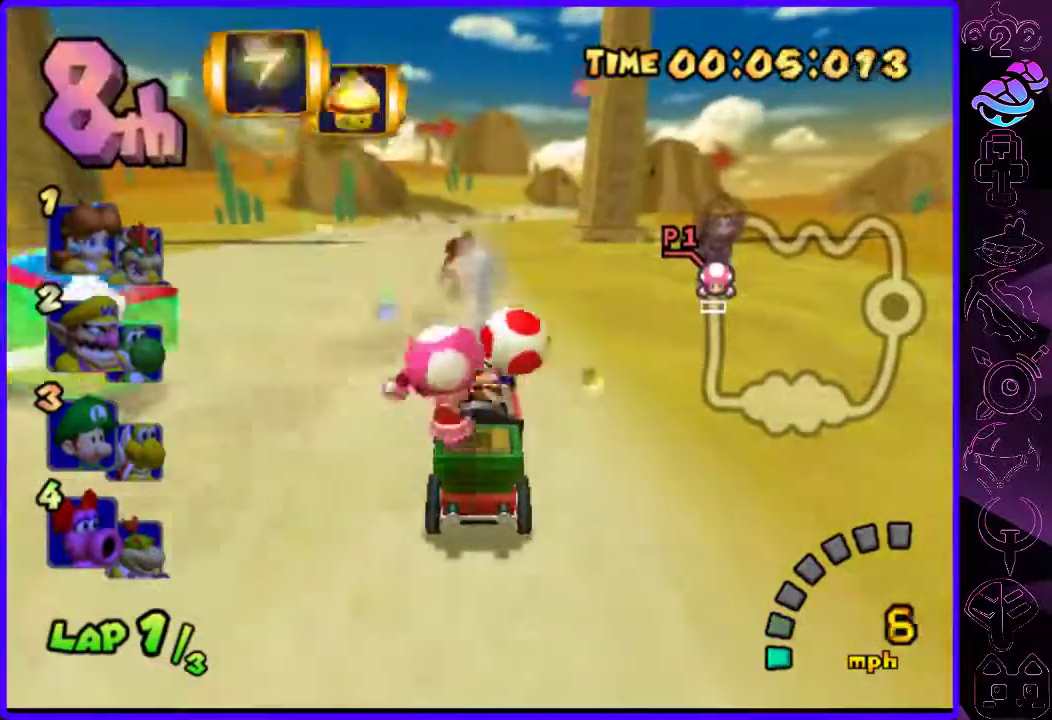
{"buttons": ["B"], "left_stick": "center", "right_stick": "center", "events": []}
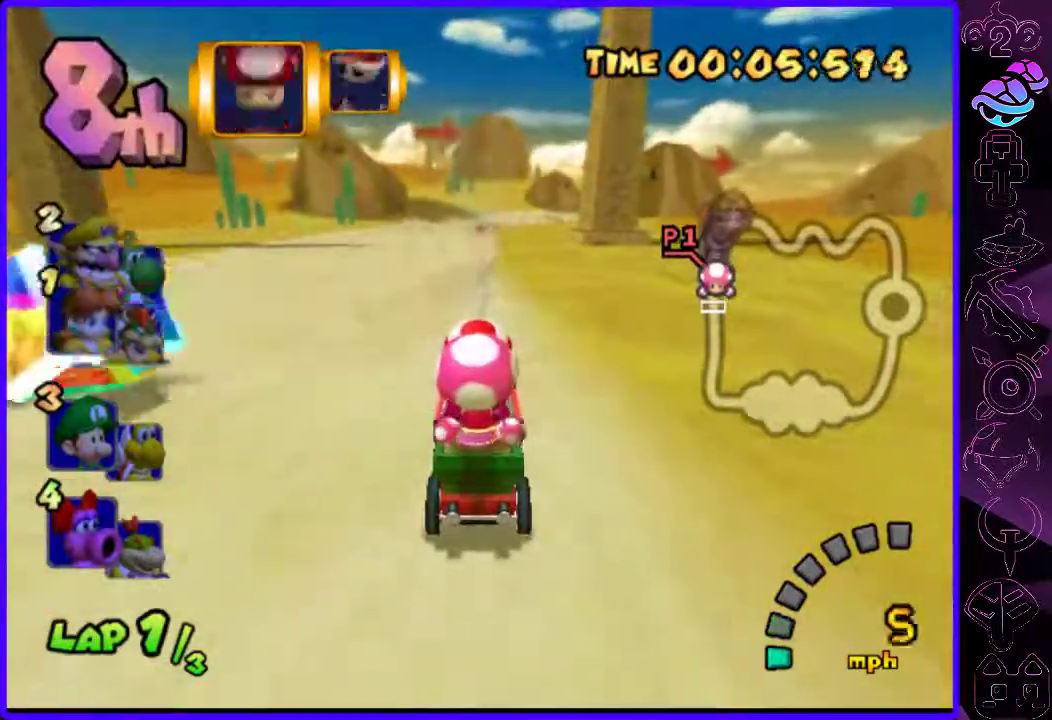
{"buttons": ["B"], "left_stick": "center", "right_stick": "center", "events": [[220, "Y", "down"], [340, "Y", "up"]]}
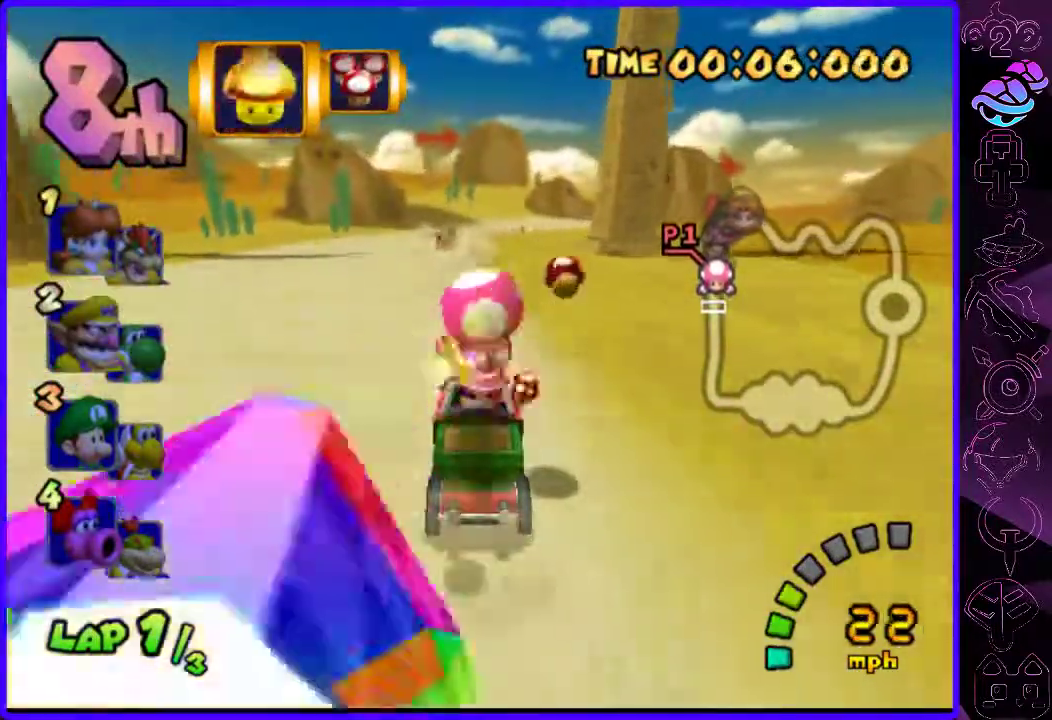
{"buttons": ["B"], "left_stick": "right", "right_stick": "center", "events": [[240, "left_stick", "right"]]}
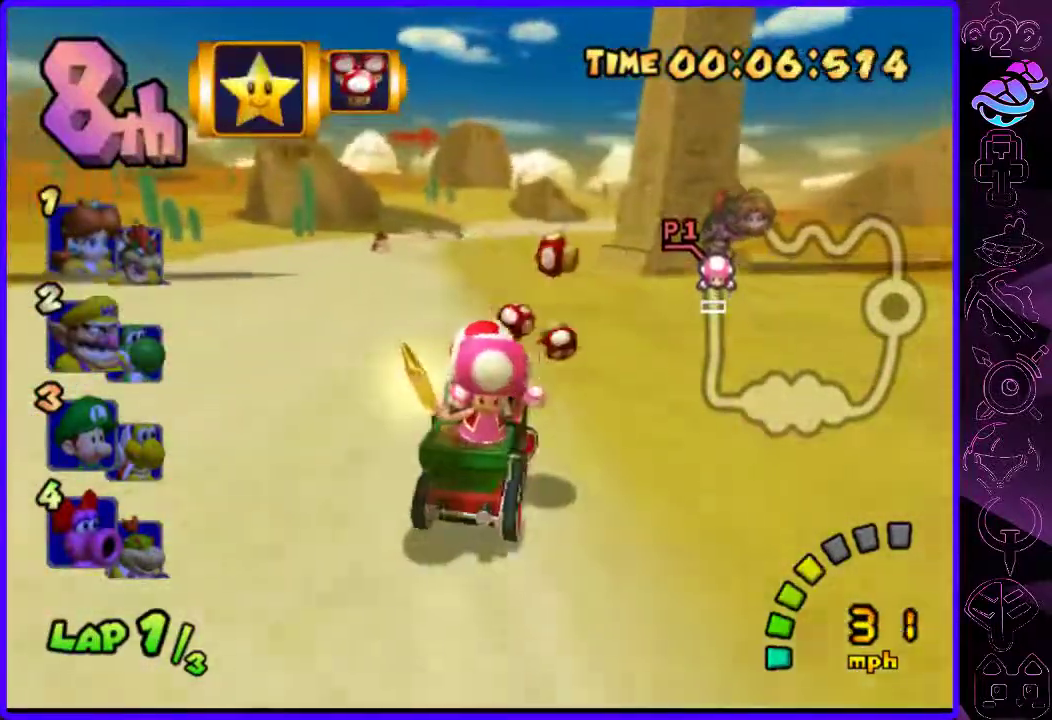
{"buttons": ["B", "R2"], "left_stick": "center", "right_stick": "center", "events": [[20, "R2", "down"], [60, "left_stick", "center"], [340, "left_stick", "left"], [460, "left_stick", "center"]]}
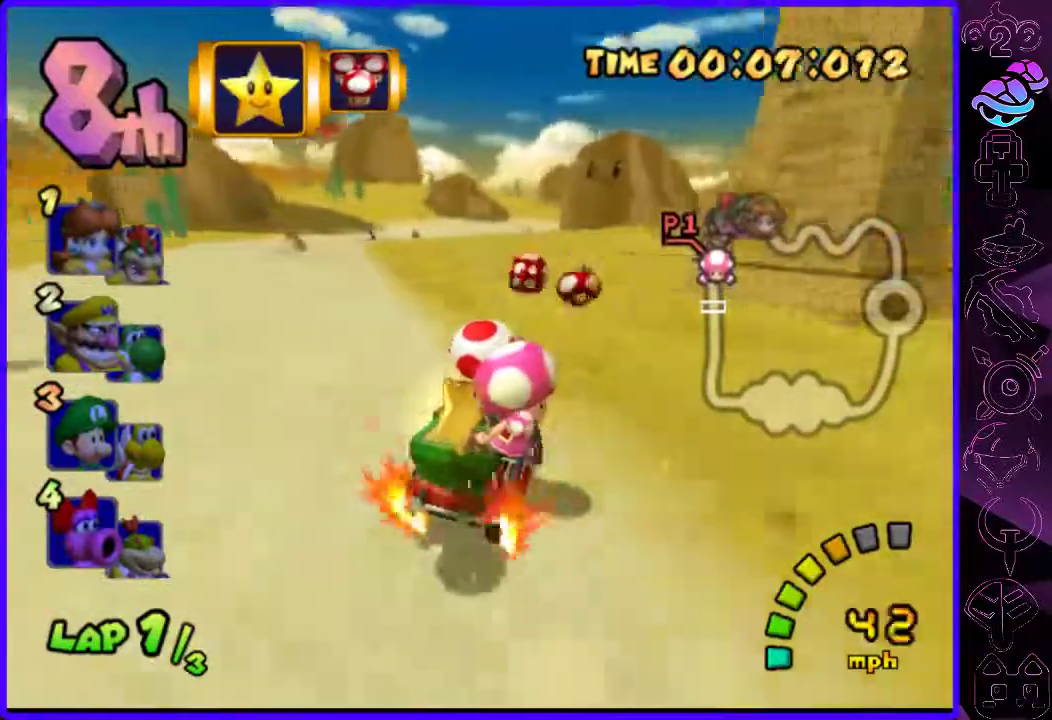
{"buttons": ["B"], "left_stick": "left", "right_stick": "center", "events": [[120, "left_stick", "left"], [280, "R2", "up"], [380, "R1", "down"], [460, "R1", "up"]]}
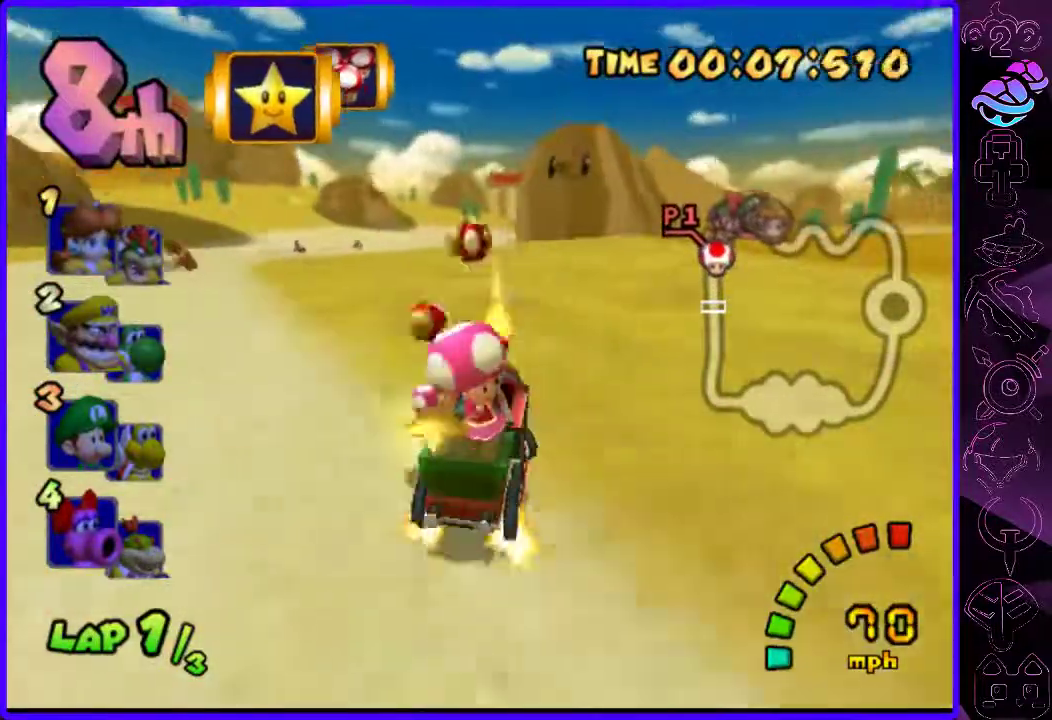
{"buttons": ["B", "R2"], "left_stick": "left", "right_stick": "center", "events": [[40, "left_stick", "center"], [240, "left_stick", "right"], [420, "R2", "down"], [480, "left_stick", "left"]]}
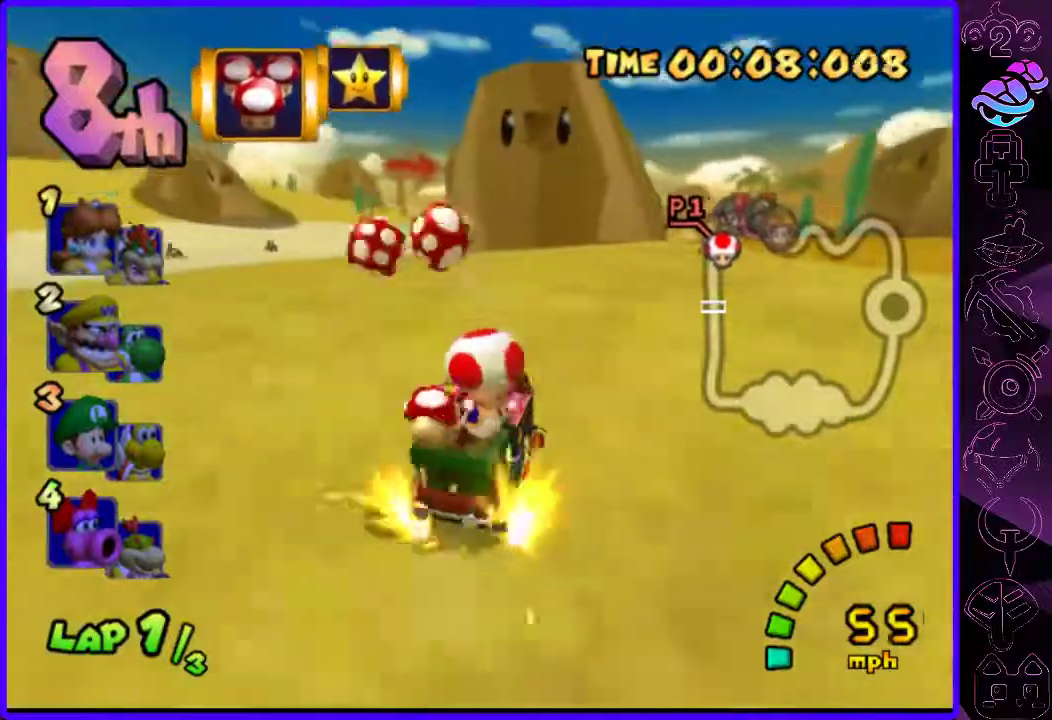
{"buttons": ["B", "R2"], "left_stick": "left", "right_stick": "center", "events": [[380, "left_stick", "center"], [480, "left_stick", "left"]]}
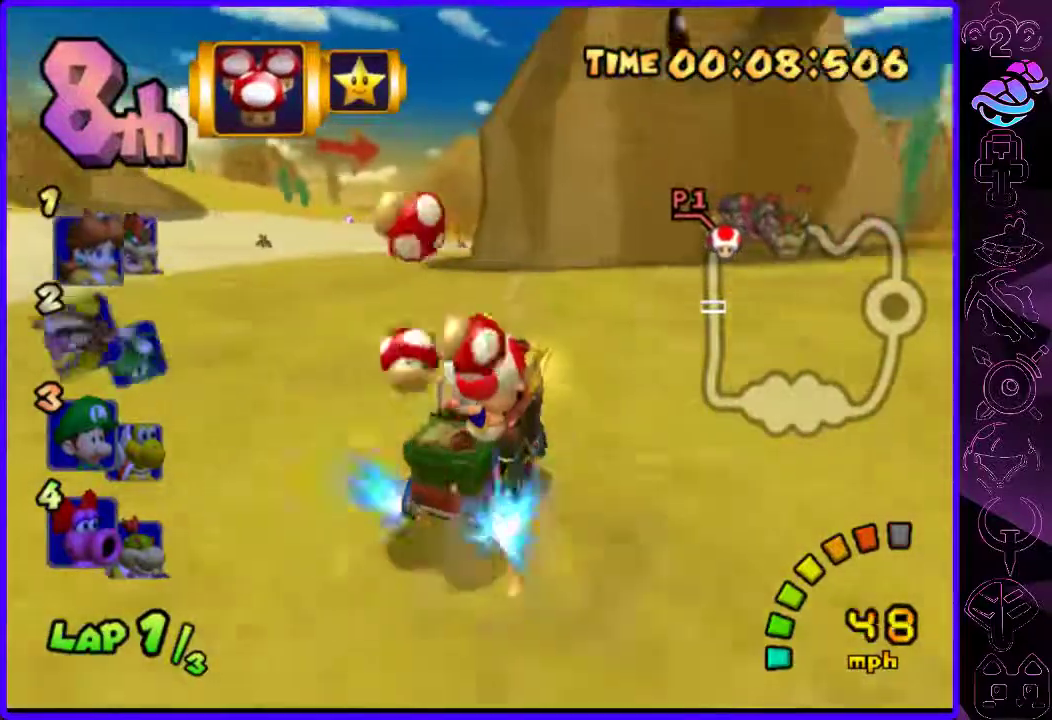
{"buttons": ["B"], "left_stick": "center", "right_stick": "center", "events": [[260, "R2", "up"], [500, "left_stick", "center"]]}
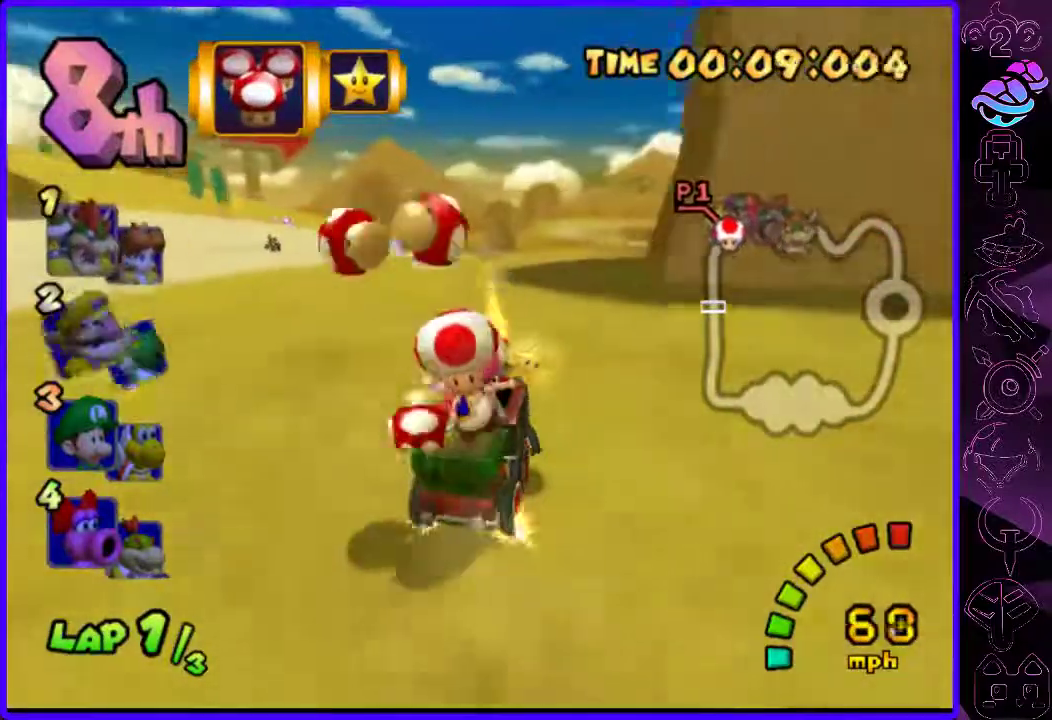
{"buttons": ["B", "R2"], "left_stick": "center", "right_stick": "center", "events": [[200, "left_stick", "right"], [400, "R2", "down"], [460, "left_stick", "center"]]}
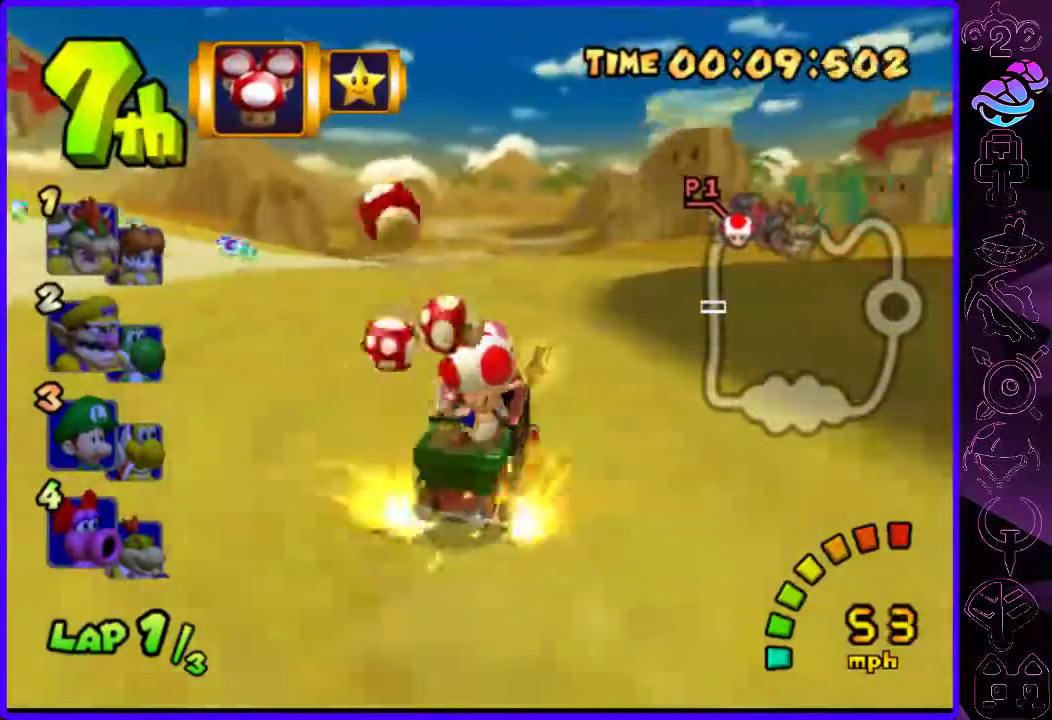
{"buttons": ["B", "R2"], "left_stick": "left", "right_stick": "center", "events": [[220, "left_stick", "left"], [360, "left_stick", "center"], [500, "left_stick", "left"]]}
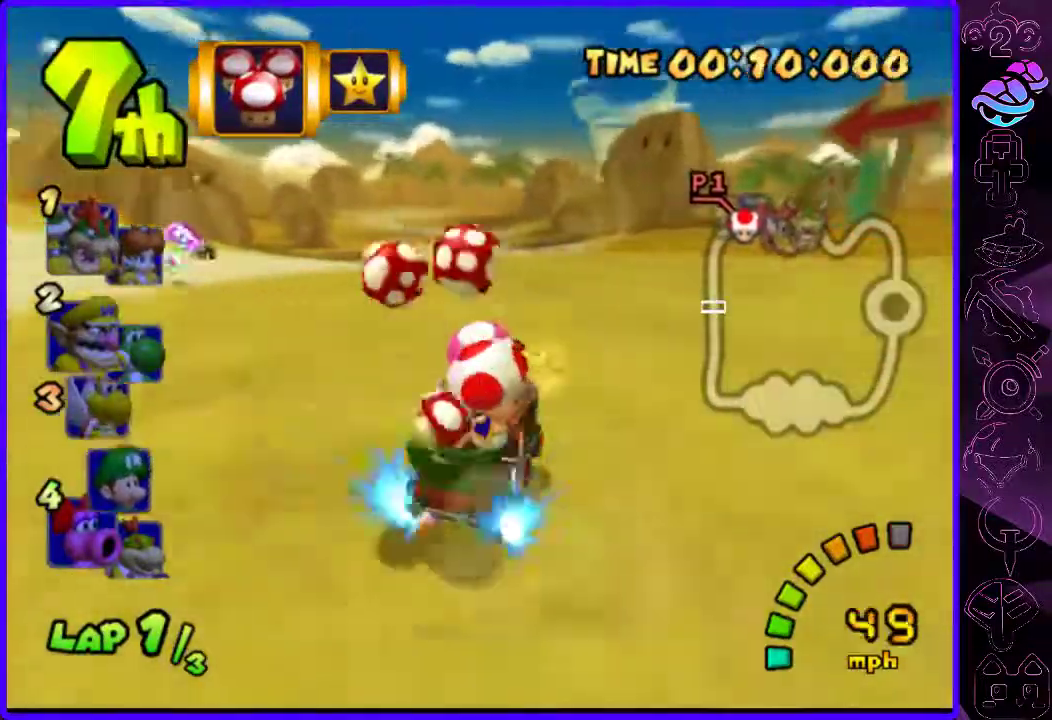
{"buttons": ["B"], "left_stick": "left", "right_stick": "center", "events": [[160, "R2", "up"]]}
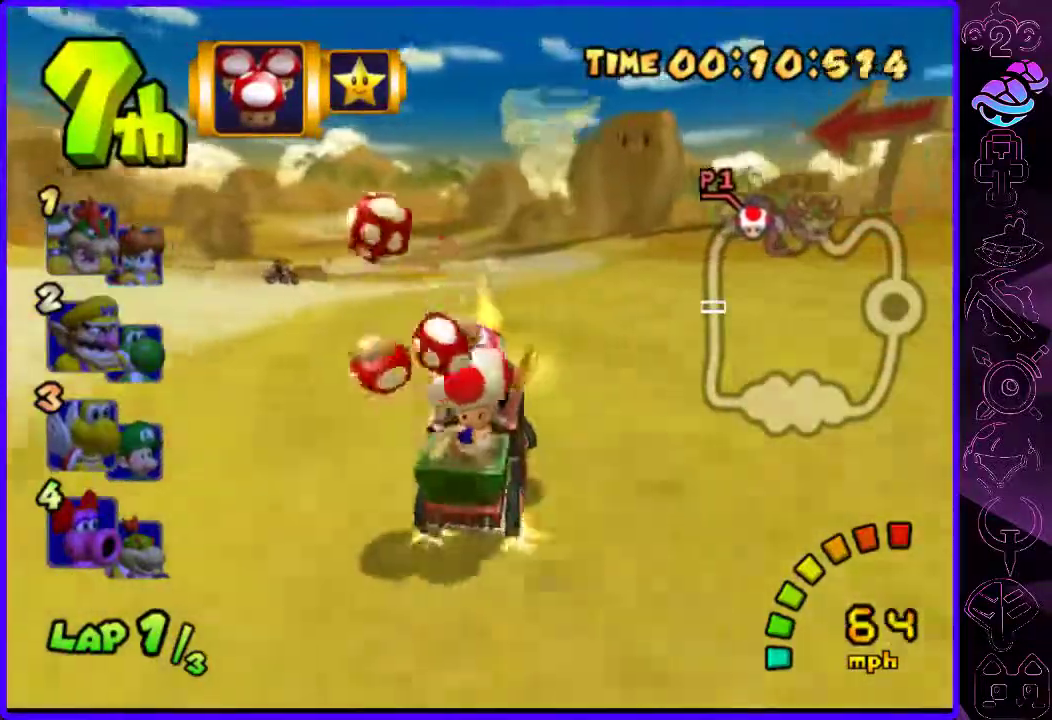
{"buttons": ["B", "R2"], "left_stick": "right", "right_stick": "center", "events": [[140, "R2", "down"], [180, "left_stick", "right"], [320, "left_stick", "center"], [420, "left_stick", "right"]]}
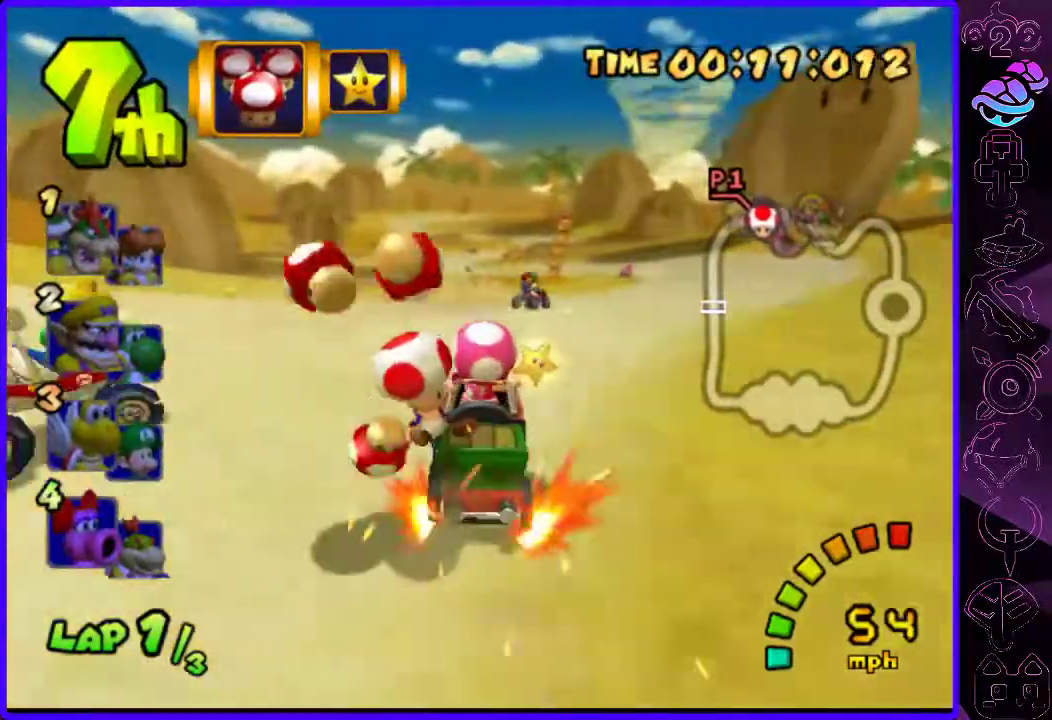
{"buttons": ["B", "R2"], "left_stick": "right", "right_stick": "center", "events": []}
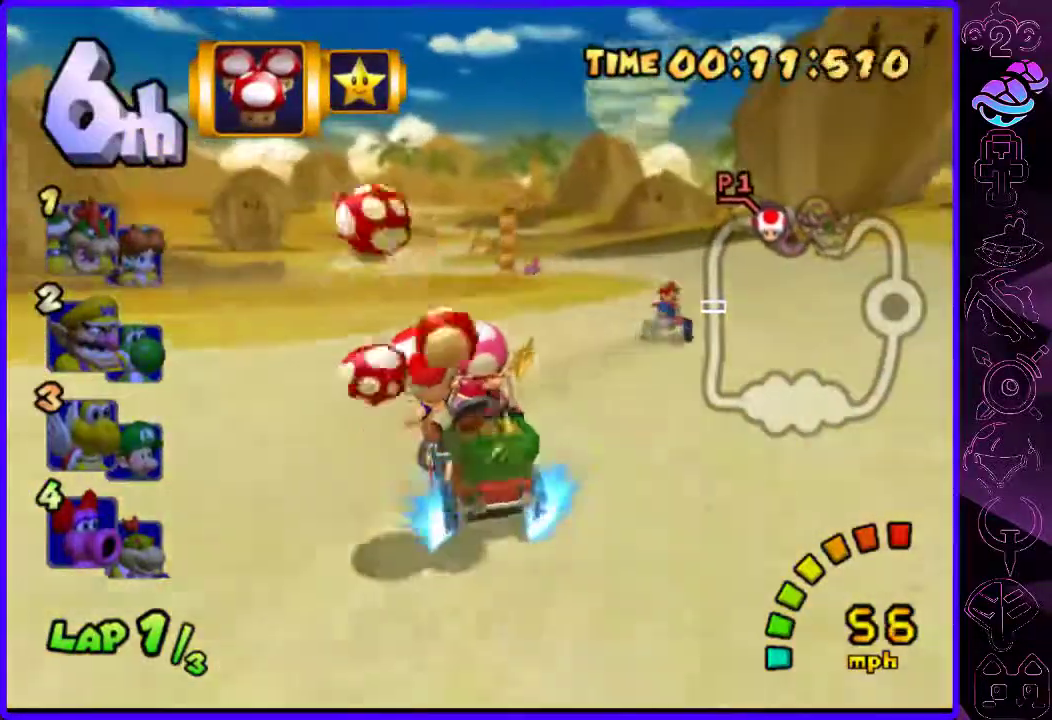
{"buttons": ["B", "R2"], "left_stick": "right", "right_stick": "center", "events": []}
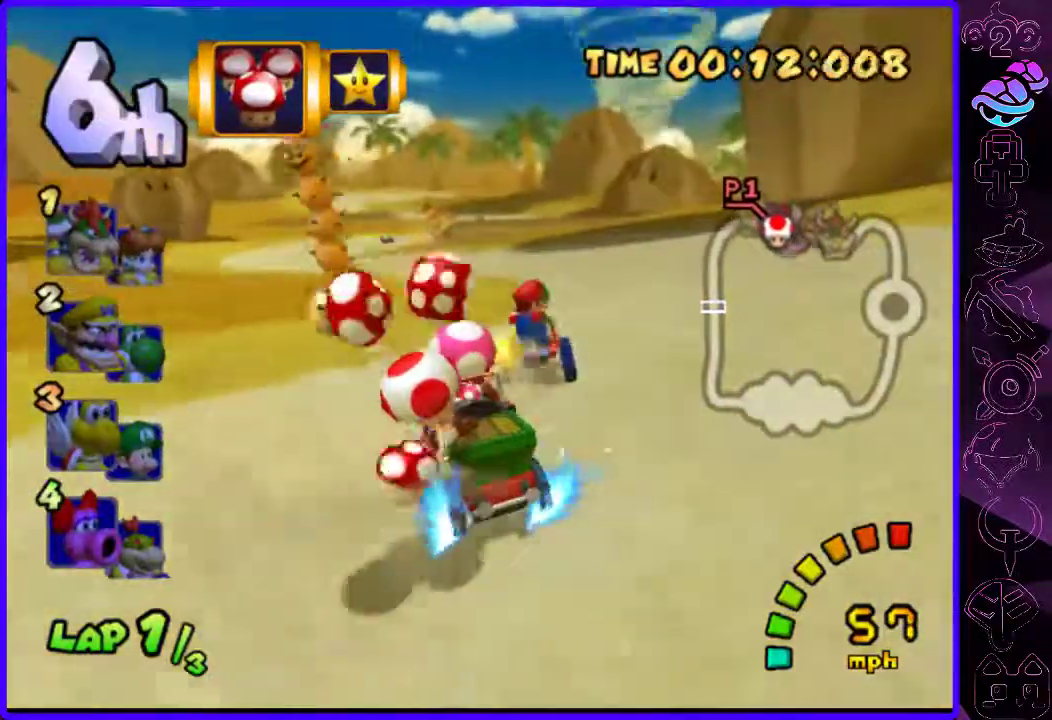
{"buttons": ["B"], "left_stick": "center", "right_stick": "center", "events": [[160, "R2", "up"], [460, "left_stick", "center"]]}
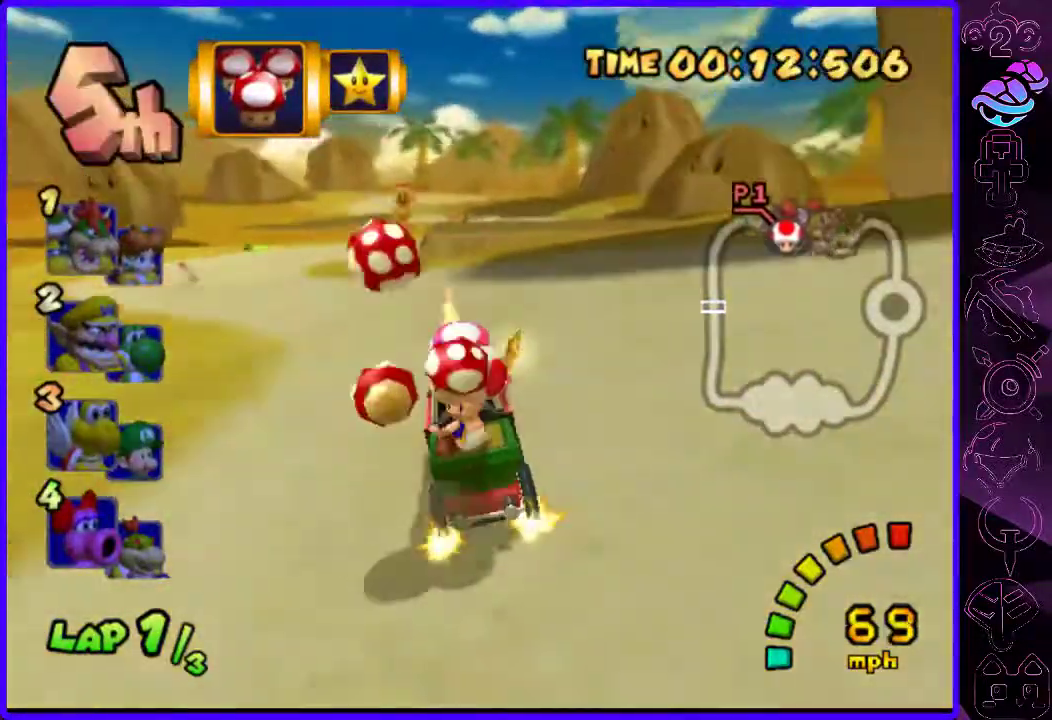
{"buttons": ["B"], "left_stick": "center", "right_stick": "center", "events": [[60, "left_stick", "right"], [260, "left_stick", "center"]]}
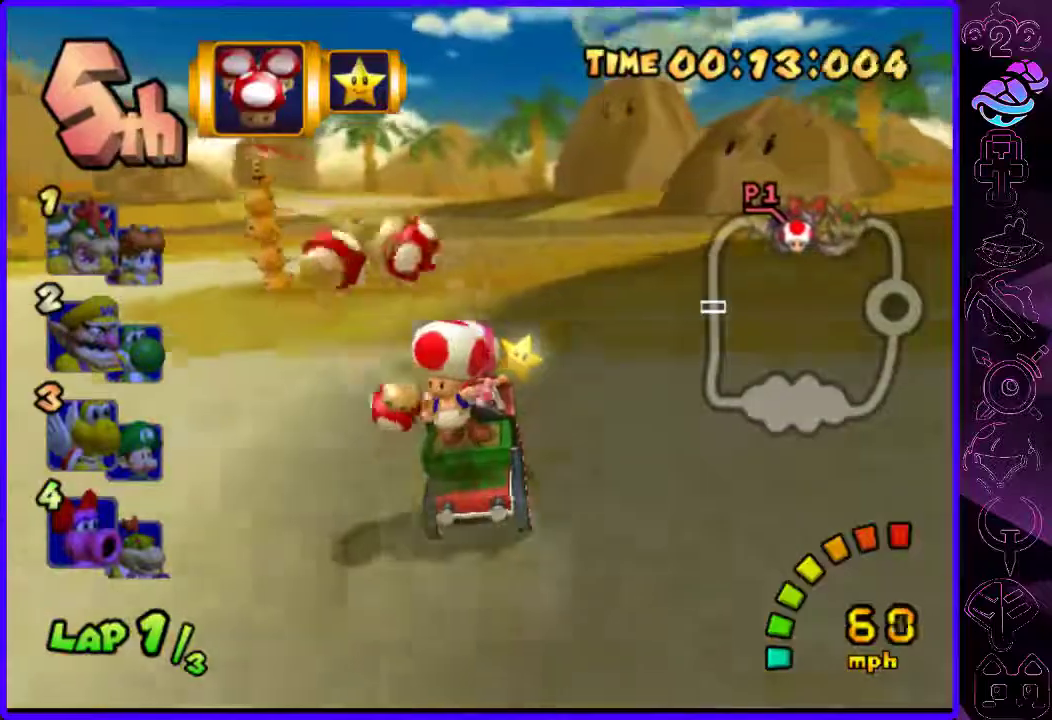
{"buttons": ["B"], "left_stick": "center", "right_stick": "center", "events": [[120, "Y", "down"], [220, "Y", "up"]]}
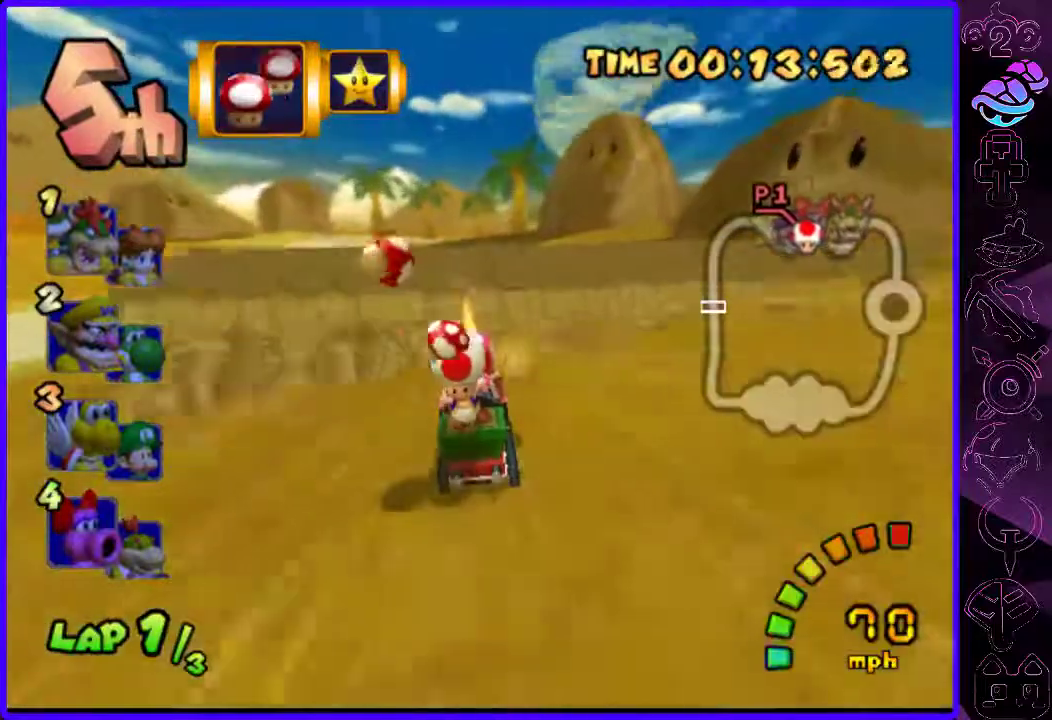
{"buttons": ["B"], "left_stick": "center", "right_stick": "center", "events": []}
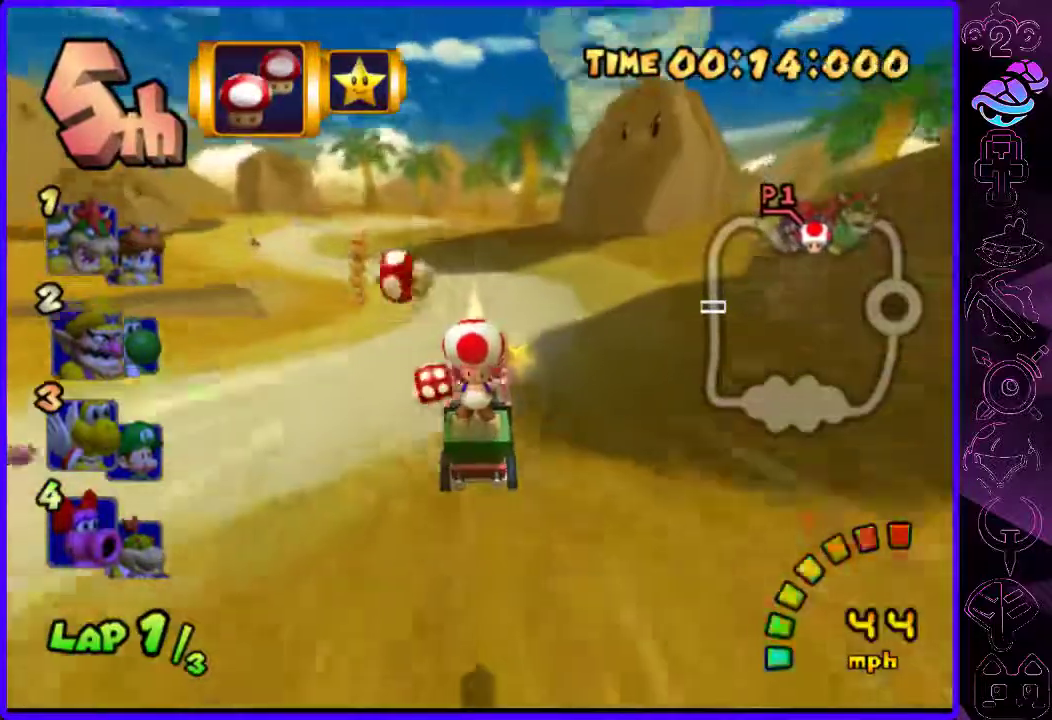
{"buttons": ["B"], "left_stick": "center", "right_stick": "center", "events": []}
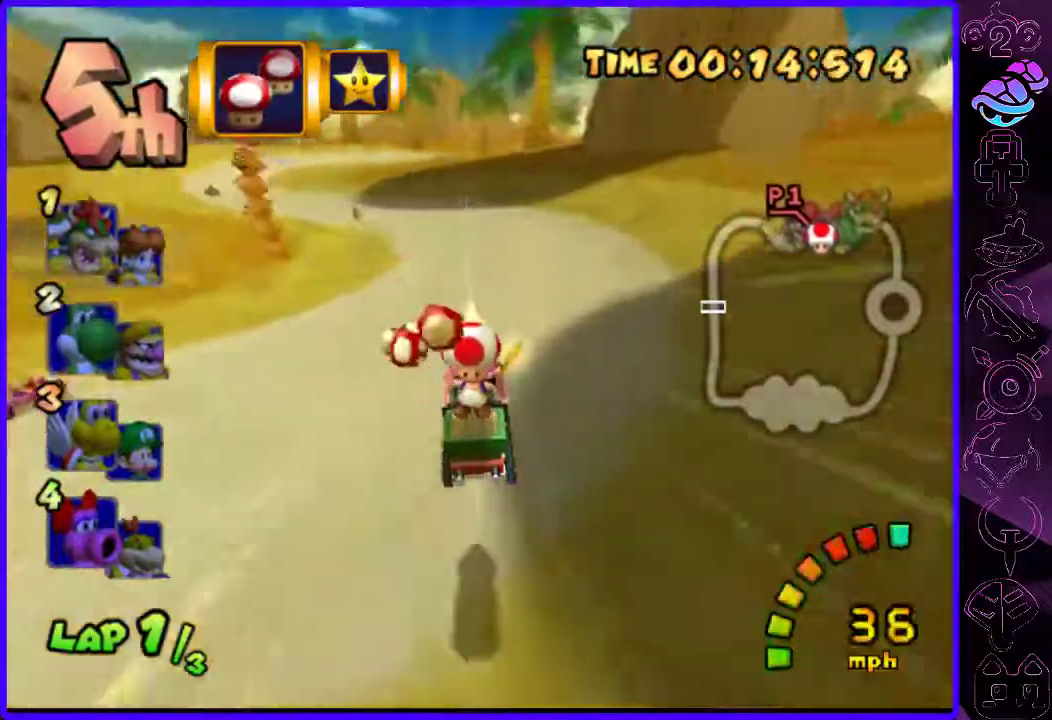
{"buttons": ["B"], "left_stick": "center", "right_stick": "center", "events": [[260, "left_stick", "right"], [420, "left_stick", "center"]]}
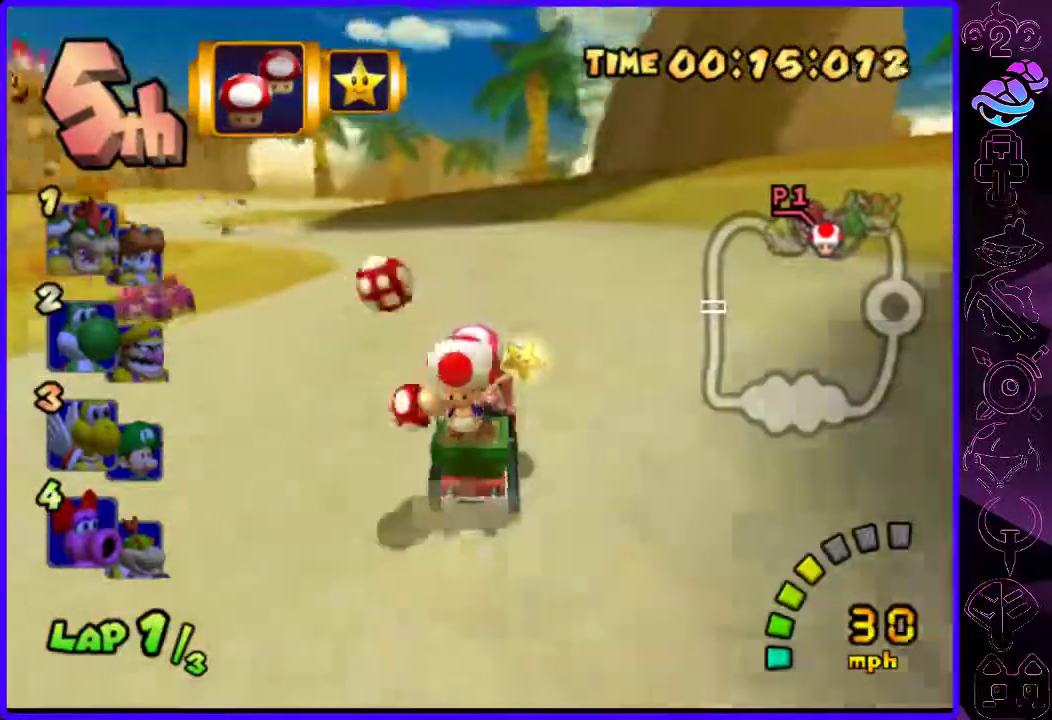
{"buttons": ["B"], "left_stick": "center", "right_stick": "center", "events": []}
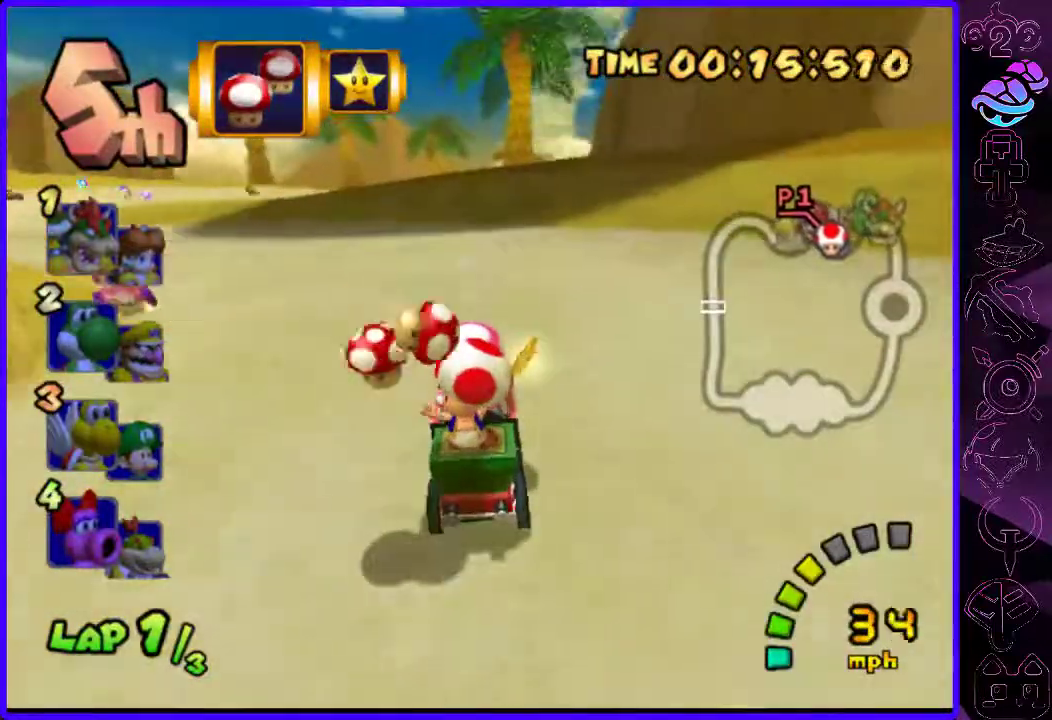
{"buttons": ["B"], "left_stick": "right", "right_stick": "center", "events": [[440, "left_stick", "right"]]}
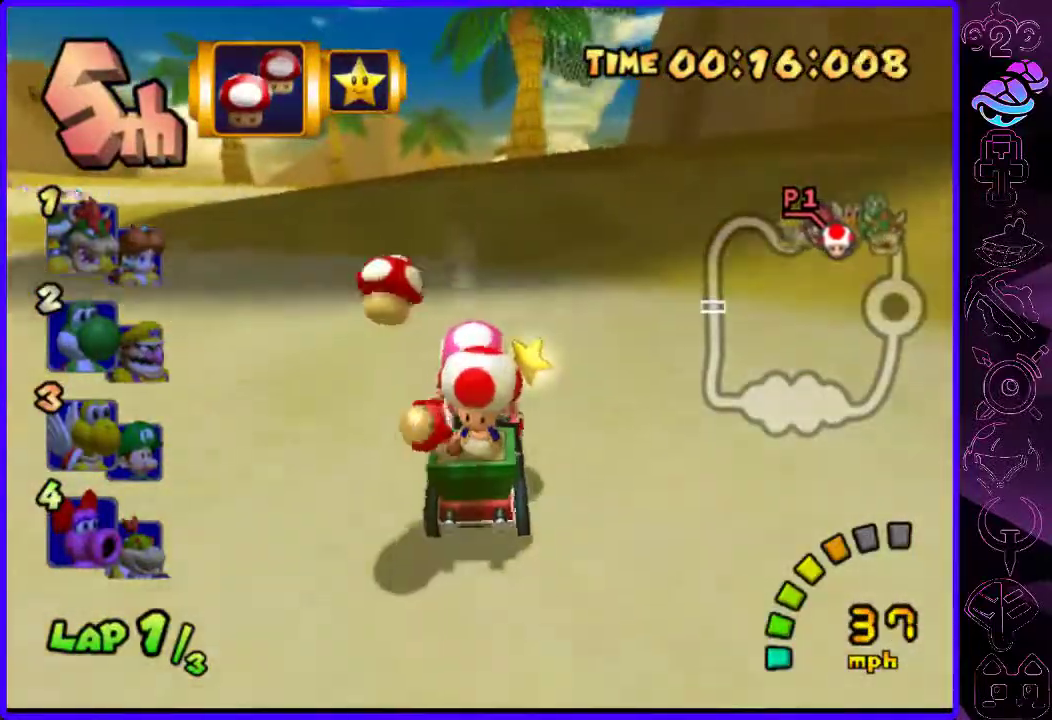
{"buttons": ["B"], "left_stick": "center", "right_stick": "center", "events": [[100, "left_stick", "center"]]}
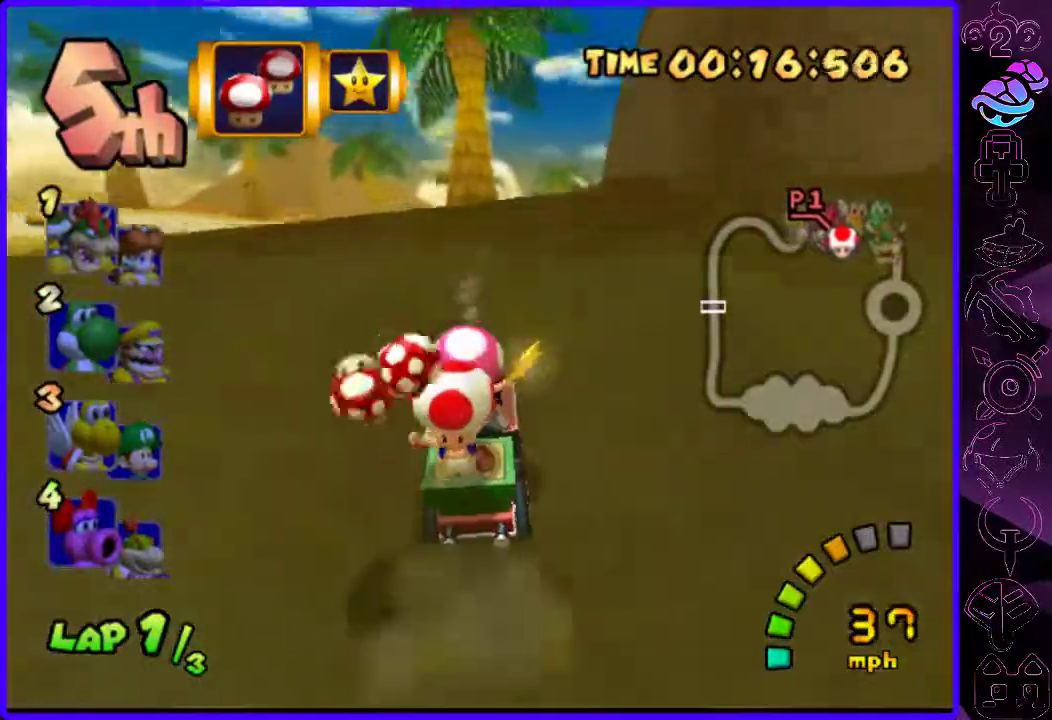
{"buttons": ["B"], "left_stick": "center", "right_stick": "center", "events": []}
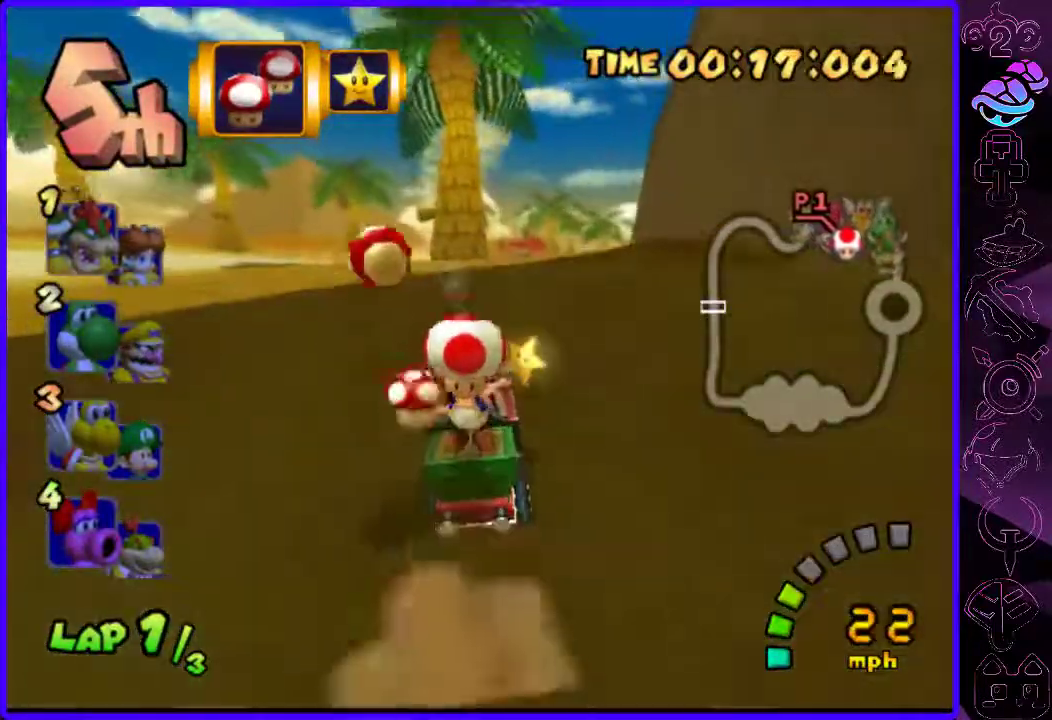
{"buttons": ["B"], "left_stick": "right", "right_stick": "center", "events": [[120, "Y", "down"], [180, "Y", "up"], [480, "left_stick", "right"]]}